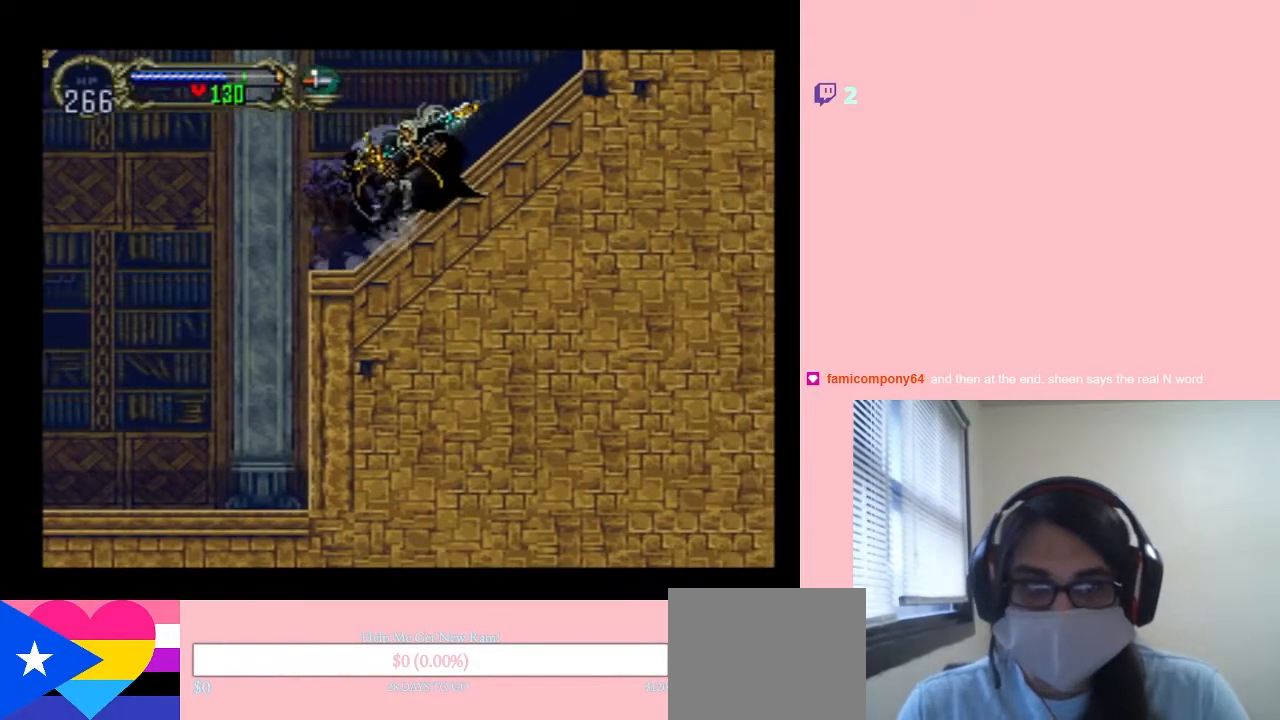
Gameplay with a controller (Nintendo layout); each line is a JSON object with the inputs held at the frame after it (dt_ms = milliseconds from this image to that frame). "events" lists button and stick changes between this image and that frame as [ms after this image, input, new state], when the widget could be followed in between. Not read: L2 L3 R2 R3.
{"dt_ms": 500, "buttons": ["X"], "left_stick": "center", "right_stick": "center", "events": [[67, "X", "down"], [267, "X", "up"], [400, "X", "down"]]}
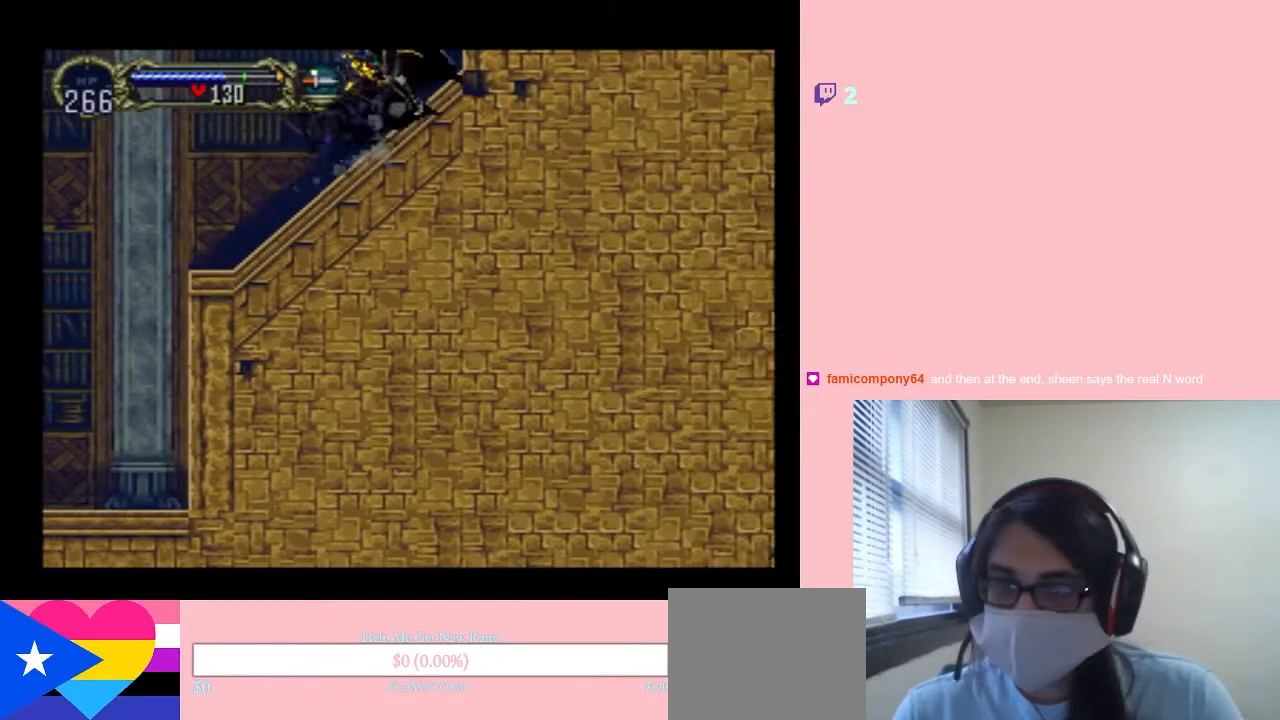
{"dt_ms": 500, "buttons": [], "left_stick": "center", "right_stick": "center", "events": [[50, "X", "up"], [267, "X", "down"], [417, "X", "up"]]}
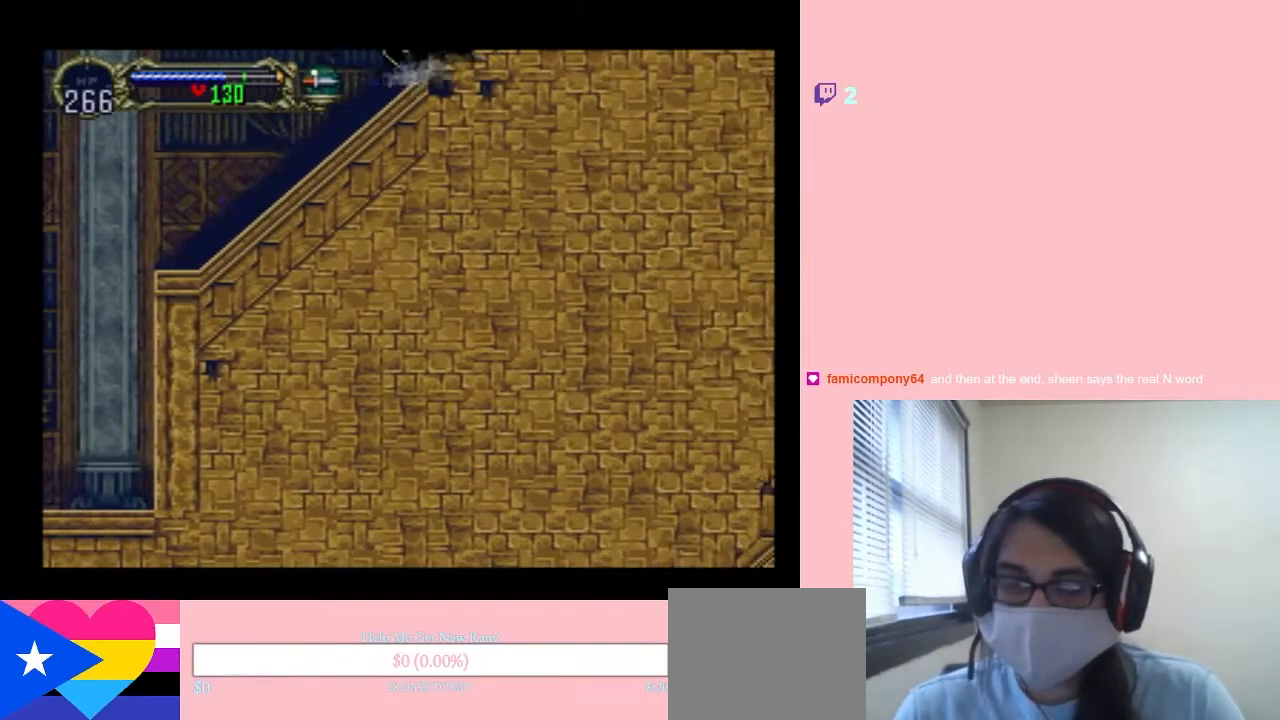
{"dt_ms": 500, "buttons": ["B"], "left_stick": "center", "right_stick": "center", "events": [[67, "X", "down"], [167, "X", "up"], [450, "B", "down"]]}
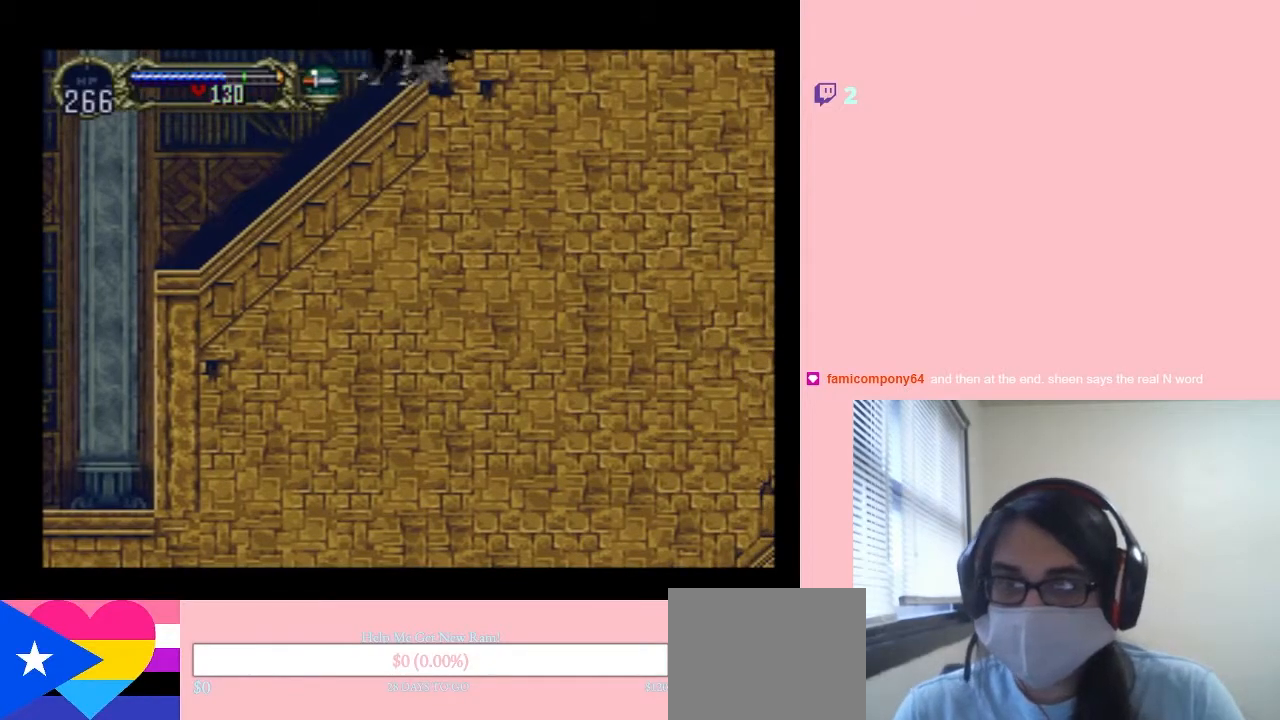
{"dt_ms": 500, "buttons": ["DPAD_LEFT"], "left_stick": "center", "right_stick": "center", "events": [[350, "DPAD_LEFT", "down"], [417, "B", "up"]]}
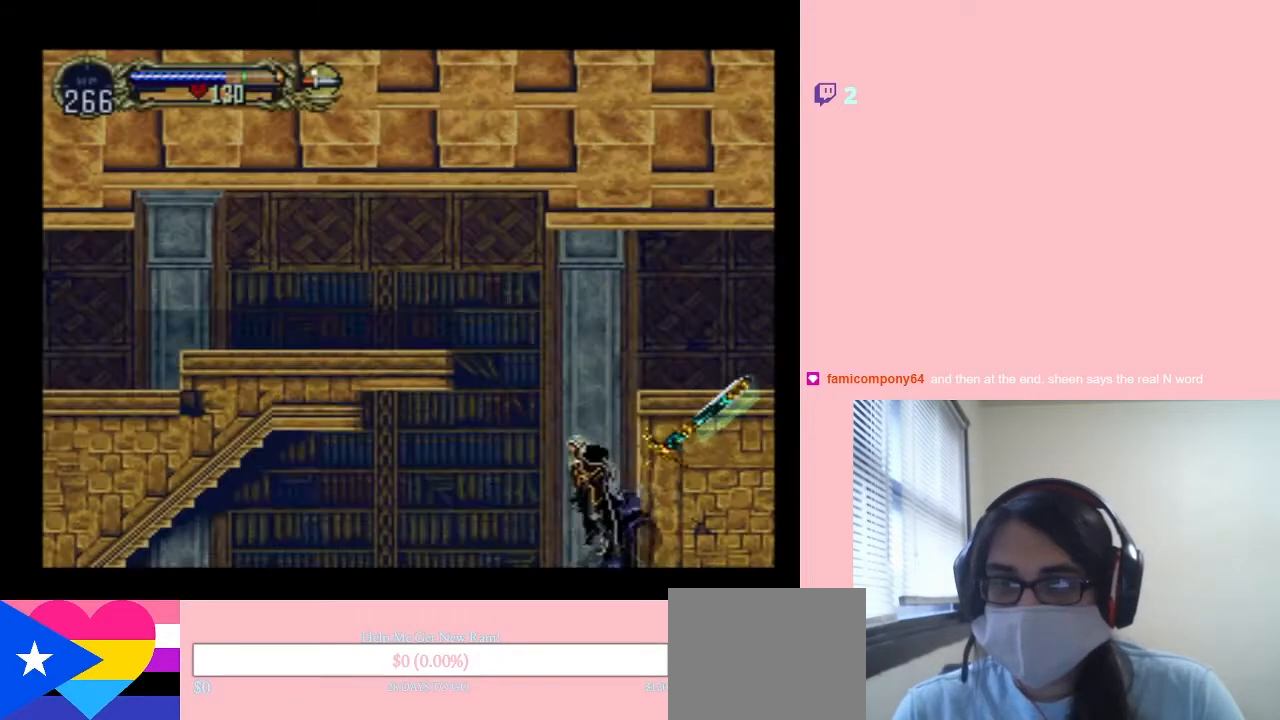
{"dt_ms": 500, "buttons": ["B", "DPAD_RIGHT"], "left_stick": "center", "right_stick": "center", "events": [[167, "B", "down"], [267, "DPAD_LEFT", "up"], [267, "DPAD_RIGHT", "down"]]}
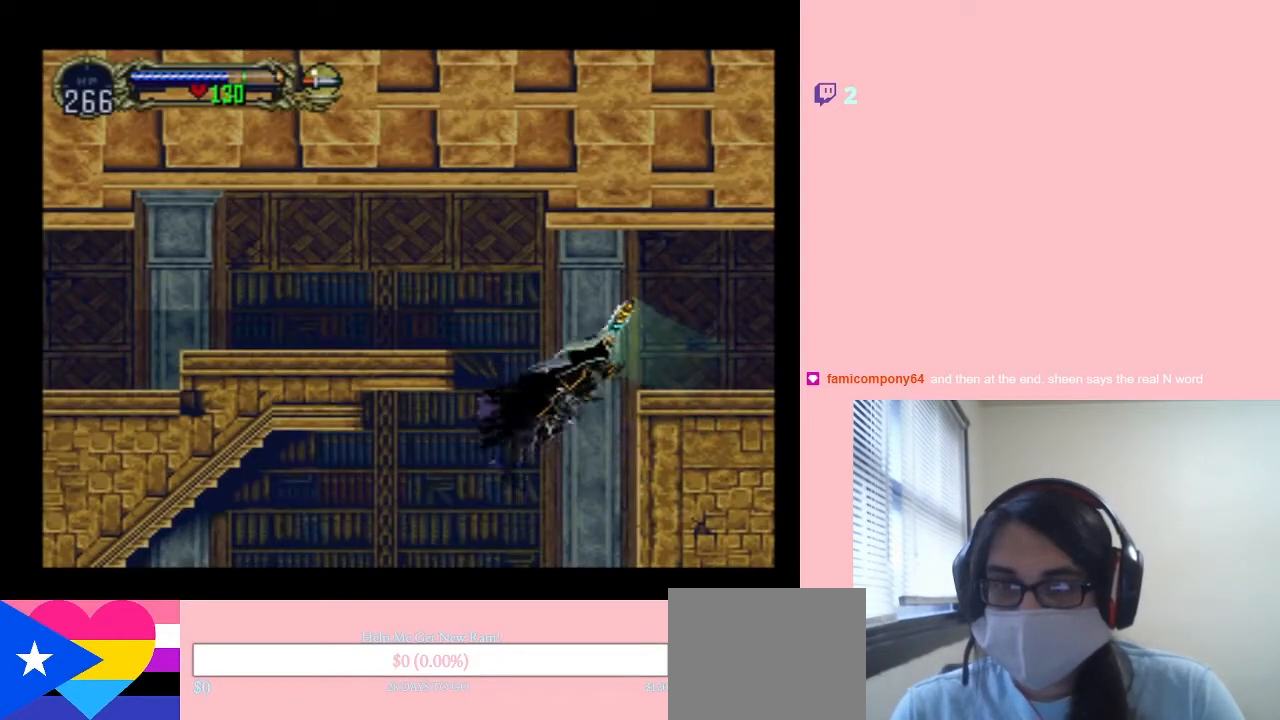
{"dt_ms": 500, "buttons": ["R1", "DPAD_UP"], "left_stick": "center", "right_stick": "center", "events": [[117, "DPAD_UP", "down"], [167, "DPAD_RIGHT", "up"], [200, "R1", "down"], [267, "B", "up"]]}
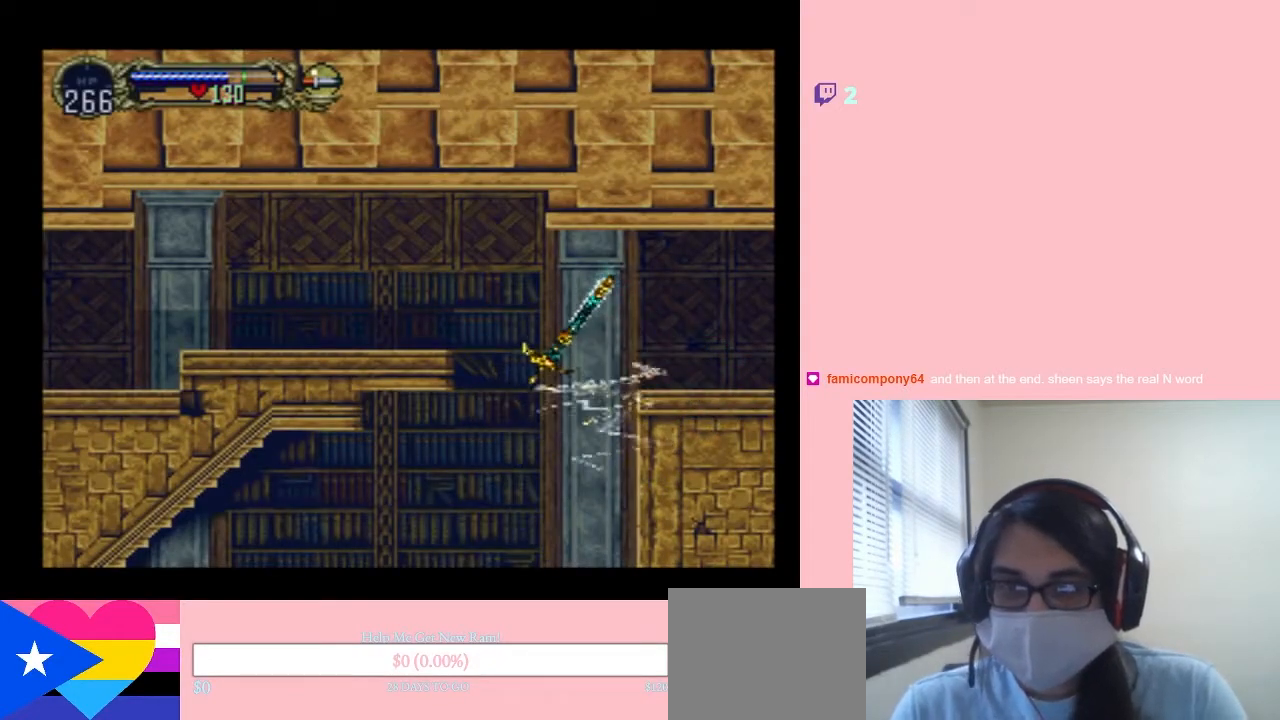
{"dt_ms": 500, "buttons": ["R1", "DPAD_UP", "DPAD_LEFT"], "left_stick": "center", "right_stick": "center", "events": [[483, "DPAD_LEFT", "down"]]}
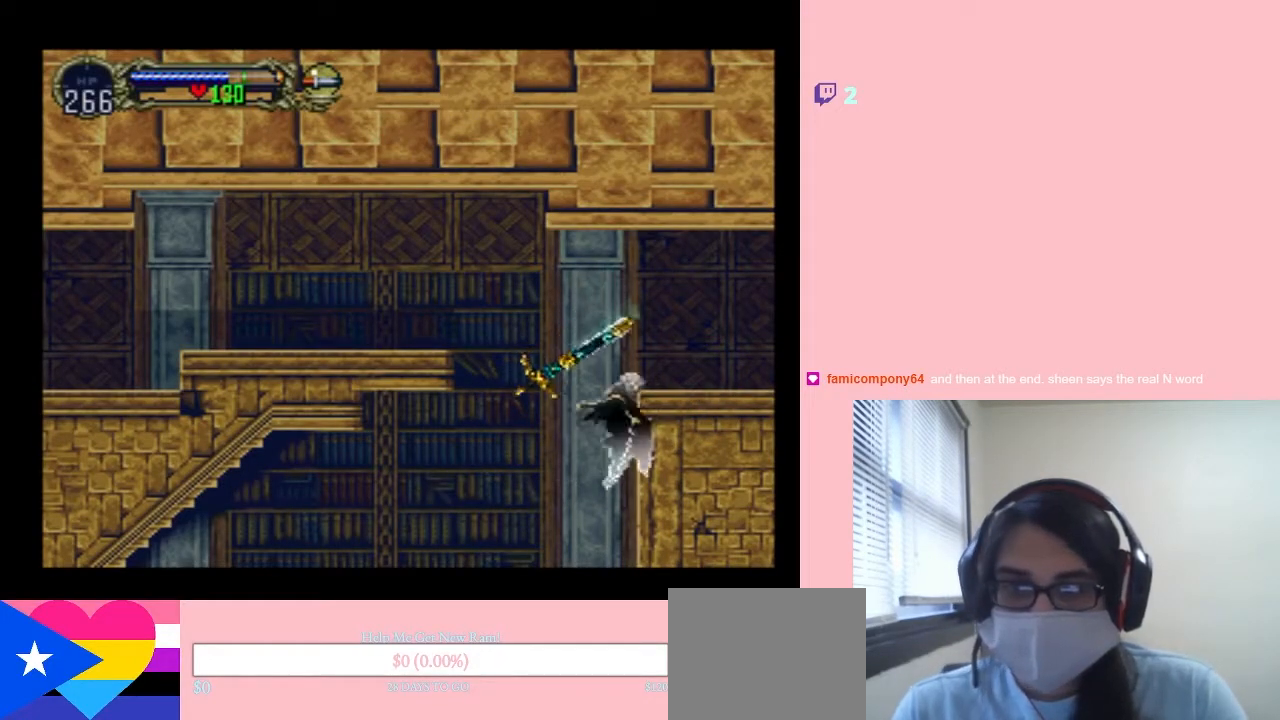
{"dt_ms": 500, "buttons": ["DPAD_UP", "DPAD_LEFT"], "left_stick": "center", "right_stick": "center", "events": [[83, "R1", "up"]]}
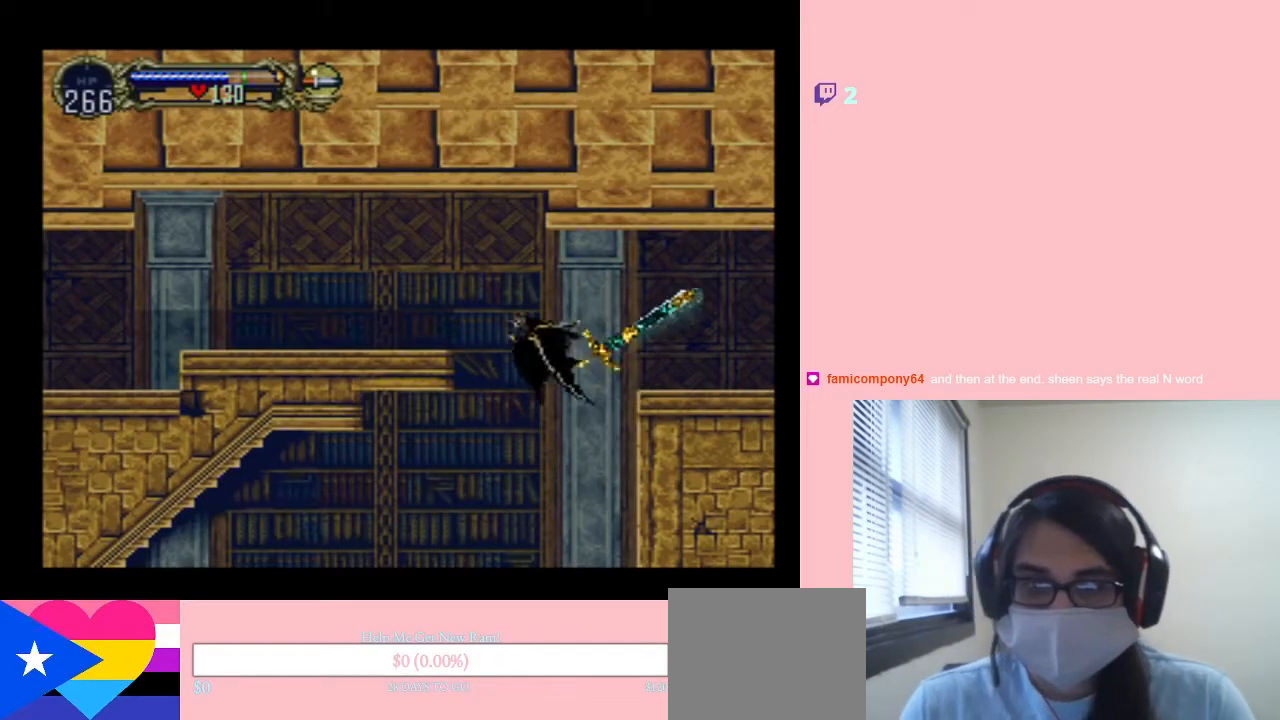
{"dt_ms": 500, "buttons": ["DPAD_LEFT", "SELECT"], "left_stick": "center", "right_stick": "center", "events": [[417, "DPAD_UP", "up"], [417, "SELECT", "down"]]}
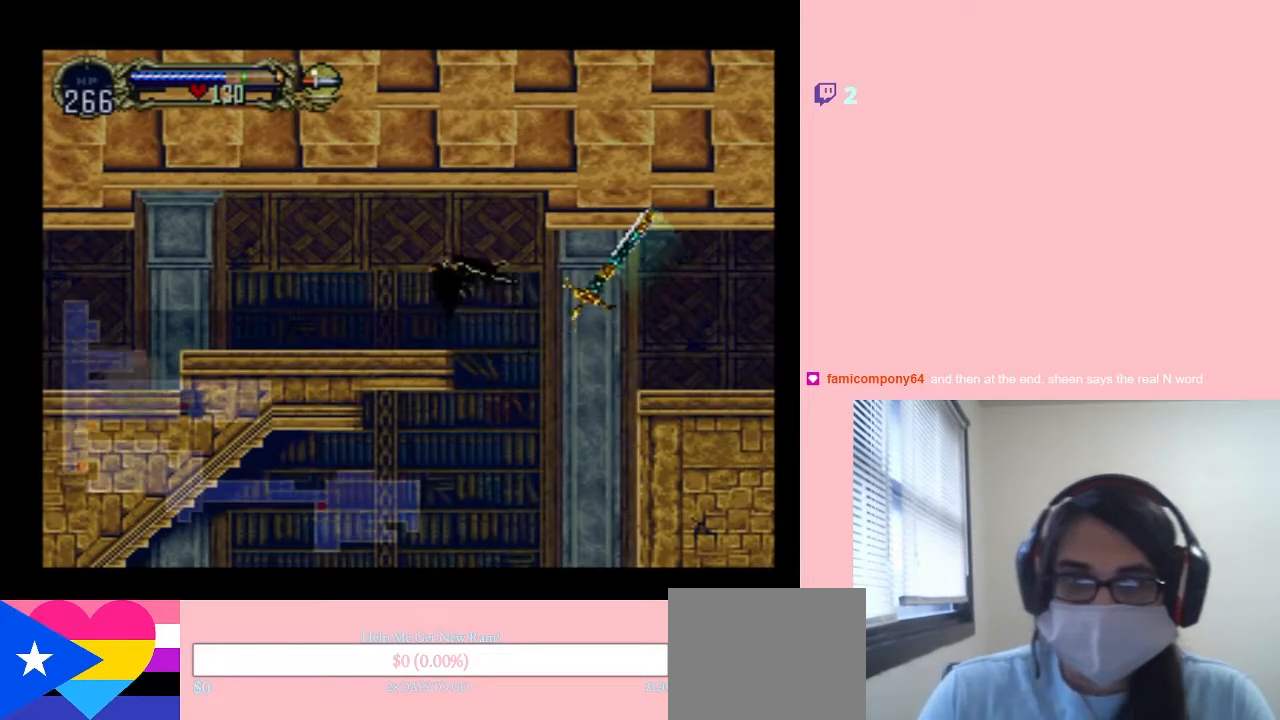
{"dt_ms": 500, "buttons": [], "left_stick": "center", "right_stick": "center", "events": [[17, "DPAD_LEFT", "up"], [117, "SELECT", "up"]]}
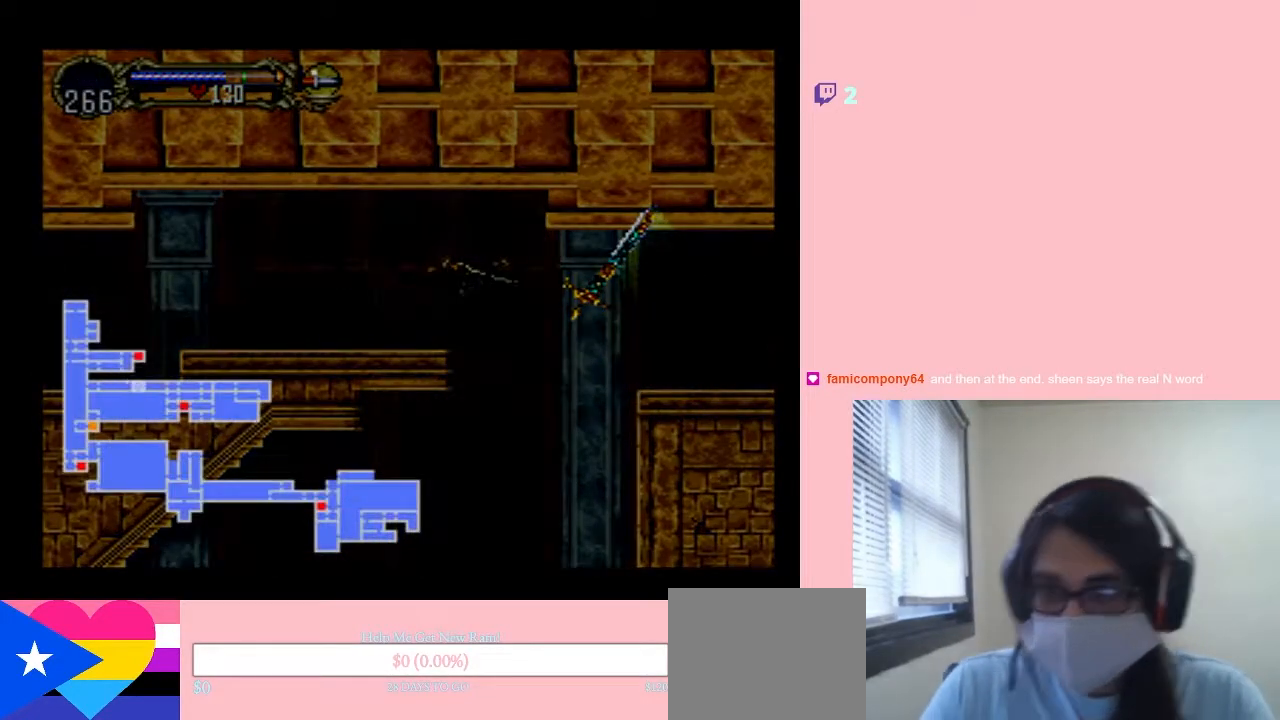
{"dt_ms": 500, "buttons": [], "left_stick": "center", "right_stick": "center", "events": []}
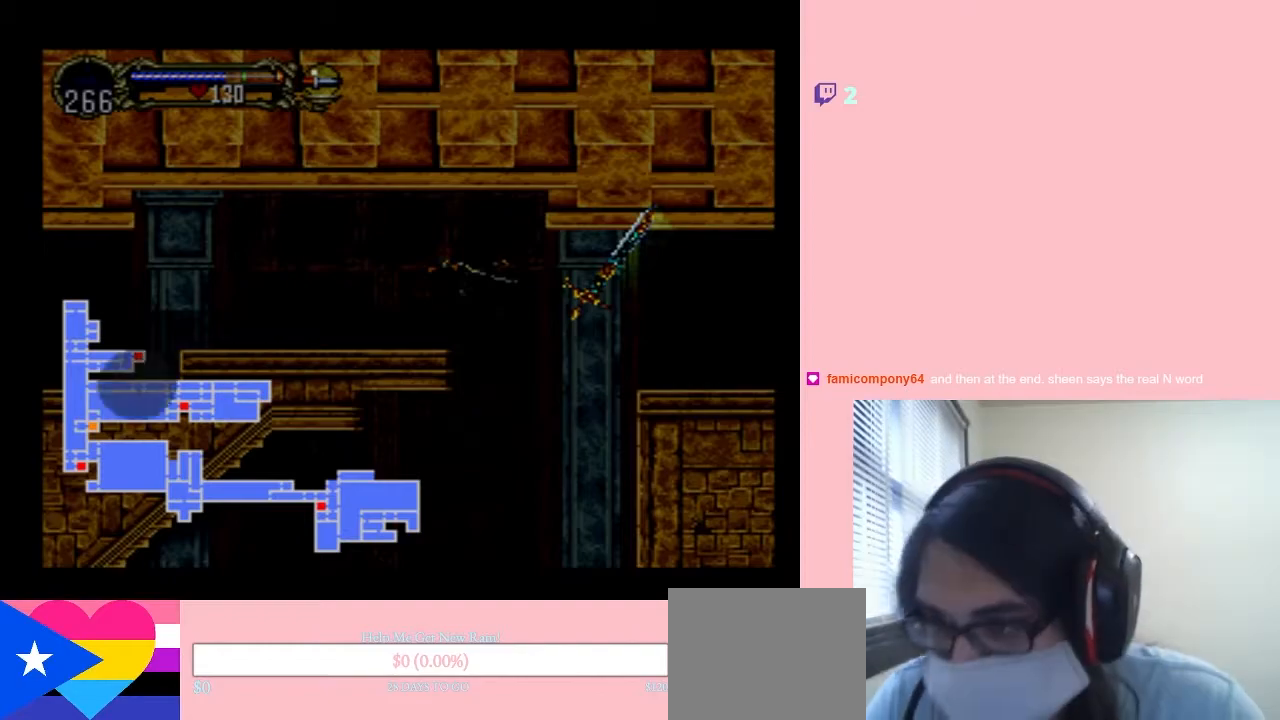
{"dt_ms": 500, "buttons": [], "left_stick": "center", "right_stick": "center", "events": []}
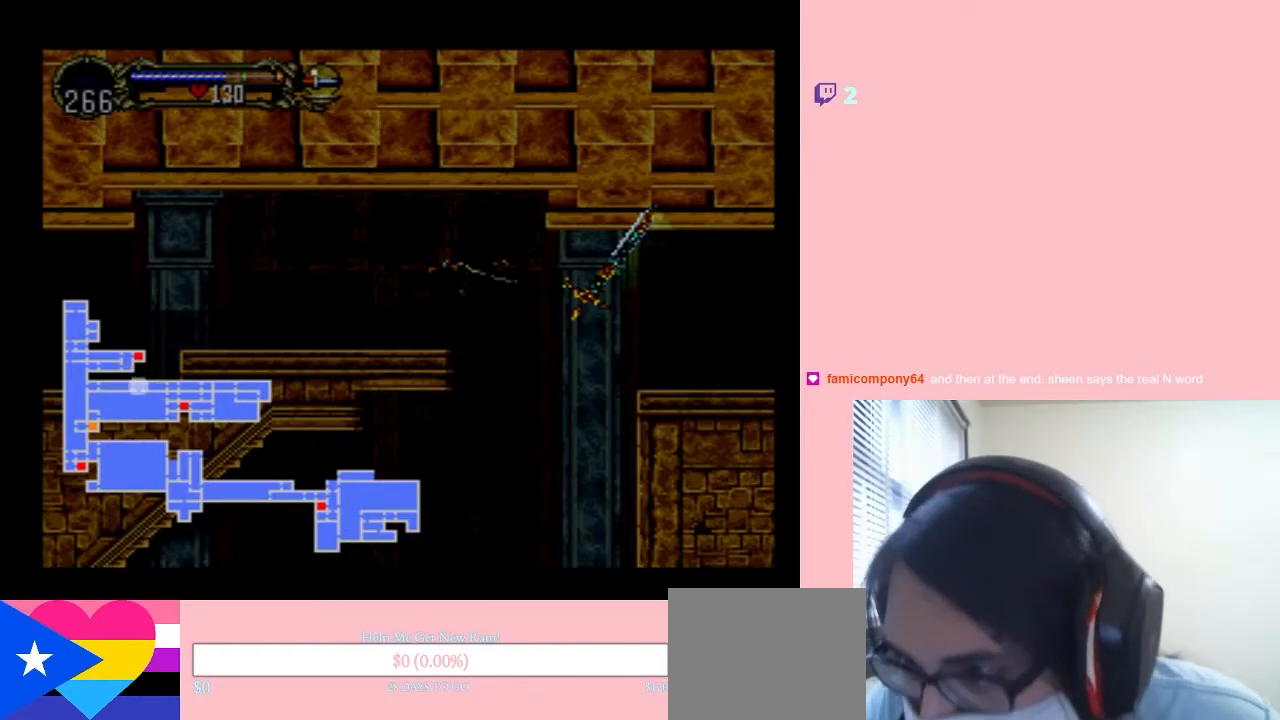
{"dt_ms": 500, "buttons": [], "left_stick": "center", "right_stick": "center", "events": []}
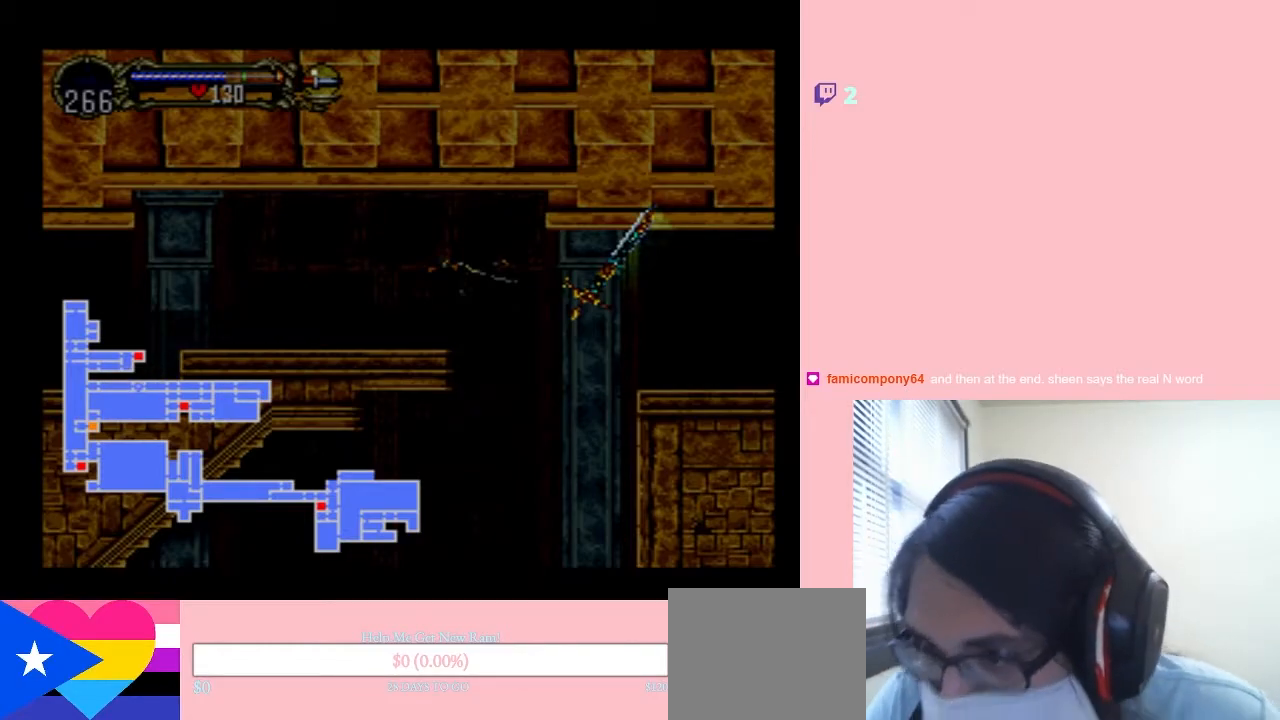
{"dt_ms": 500, "buttons": ["DPAD_LEFT"], "left_stick": "center", "right_stick": "center", "events": [[50, "SELECT", "down"], [200, "DPAD_LEFT", "down"], [233, "SELECT", "up"]]}
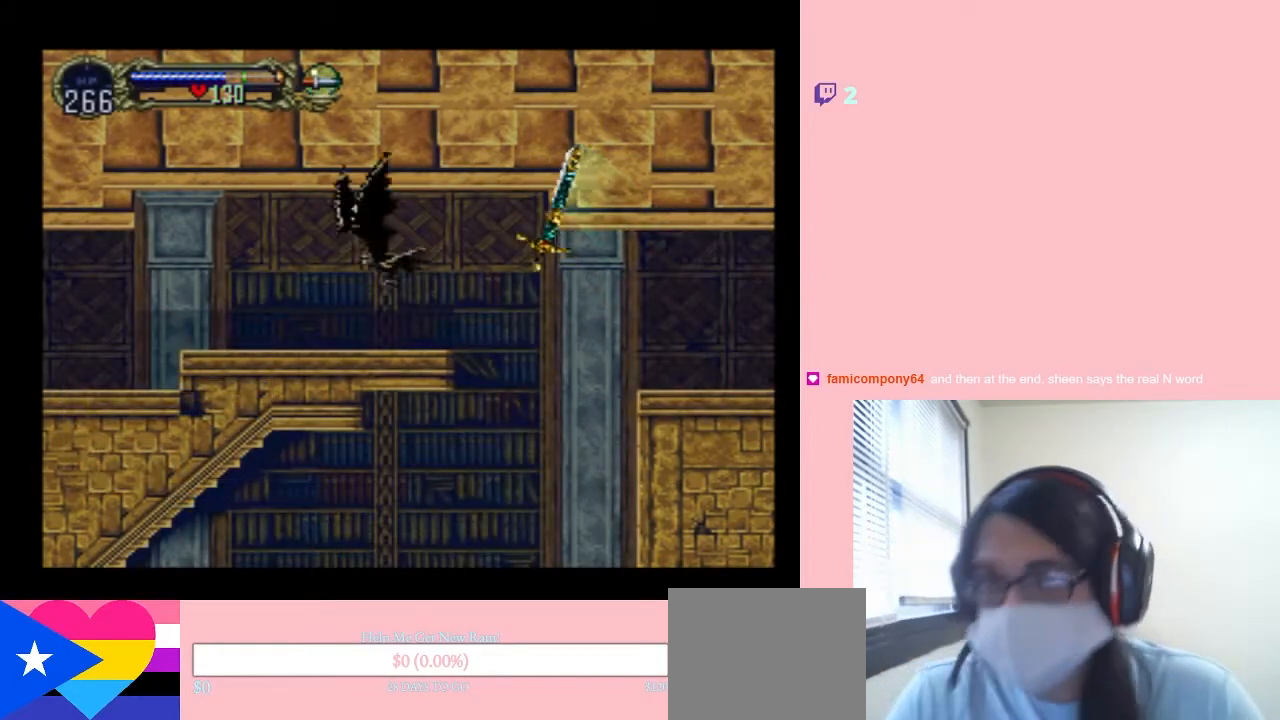
{"dt_ms": 500, "buttons": ["B", "DPAD_DOWN", "DPAD_LEFT"], "left_stick": "center", "right_stick": "center", "events": [[83, "DPAD_LEFT", "up"], [183, "B", "down"], [233, "DPAD_UP", "down"], [367, "DPAD_RIGHT", "down"], [383, "DPAD_UP", "up"], [450, "DPAD_DOWN", "down"], [483, "DPAD_LEFT", "down"], [483, "DPAD_RIGHT", "up"]]}
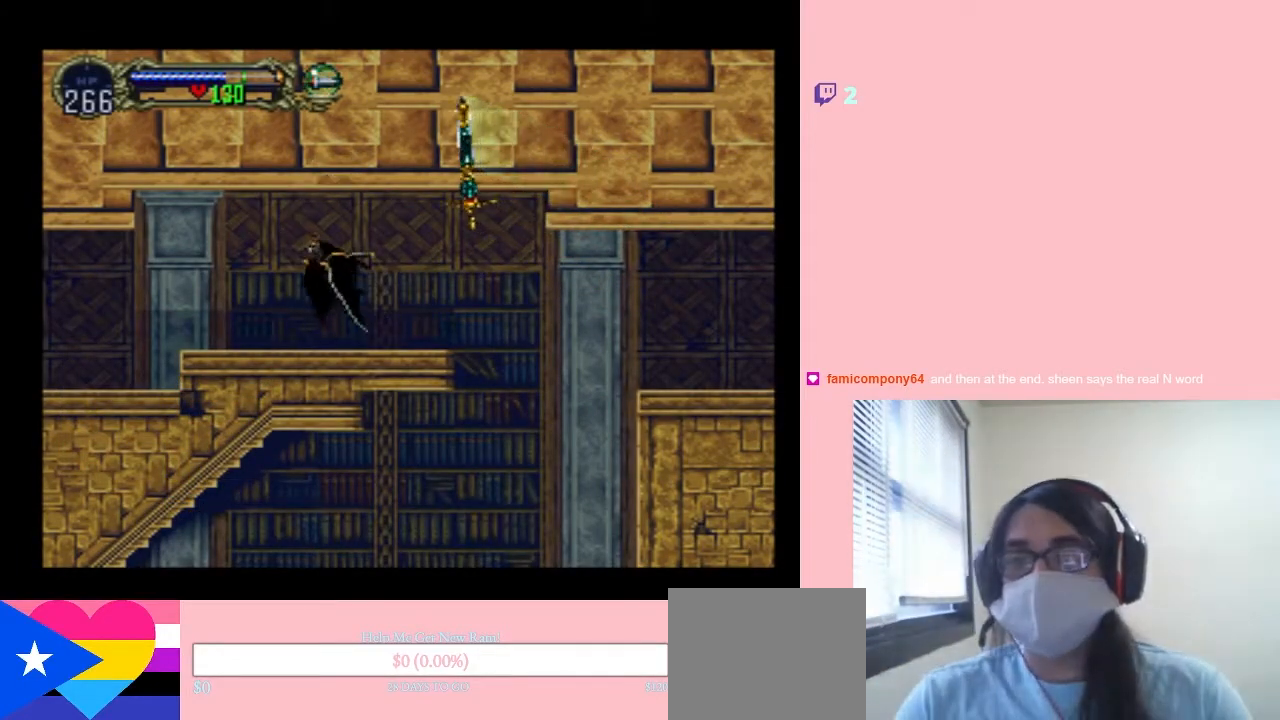
{"dt_ms": 500, "buttons": ["DPAD_LEFT"], "left_stick": "center", "right_stick": "center", "events": [[17, "DPAD_DOWN", "up"], [133, "B", "up"]]}
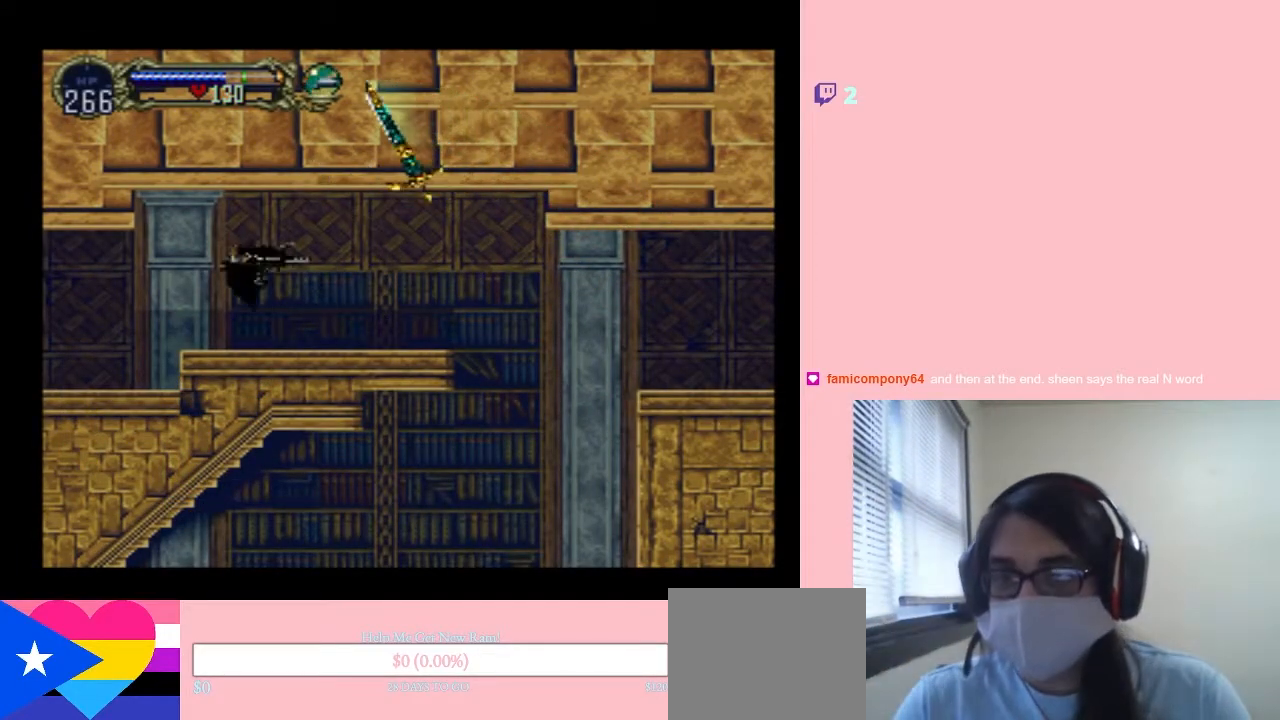
{"dt_ms": 500, "buttons": ["B", "DPAD_DOWN", "DPAD_LEFT"], "left_stick": "center", "right_stick": "center", "events": [[83, "DPAD_LEFT", "up"], [150, "B", "down"], [183, "DPAD_UP", "down"], [300, "DPAD_RIGHT", "down"], [367, "DPAD_UP", "up"], [383, "DPAD_DOWN", "down"], [450, "DPAD_RIGHT", "up"], [483, "DPAD_LEFT", "down"]]}
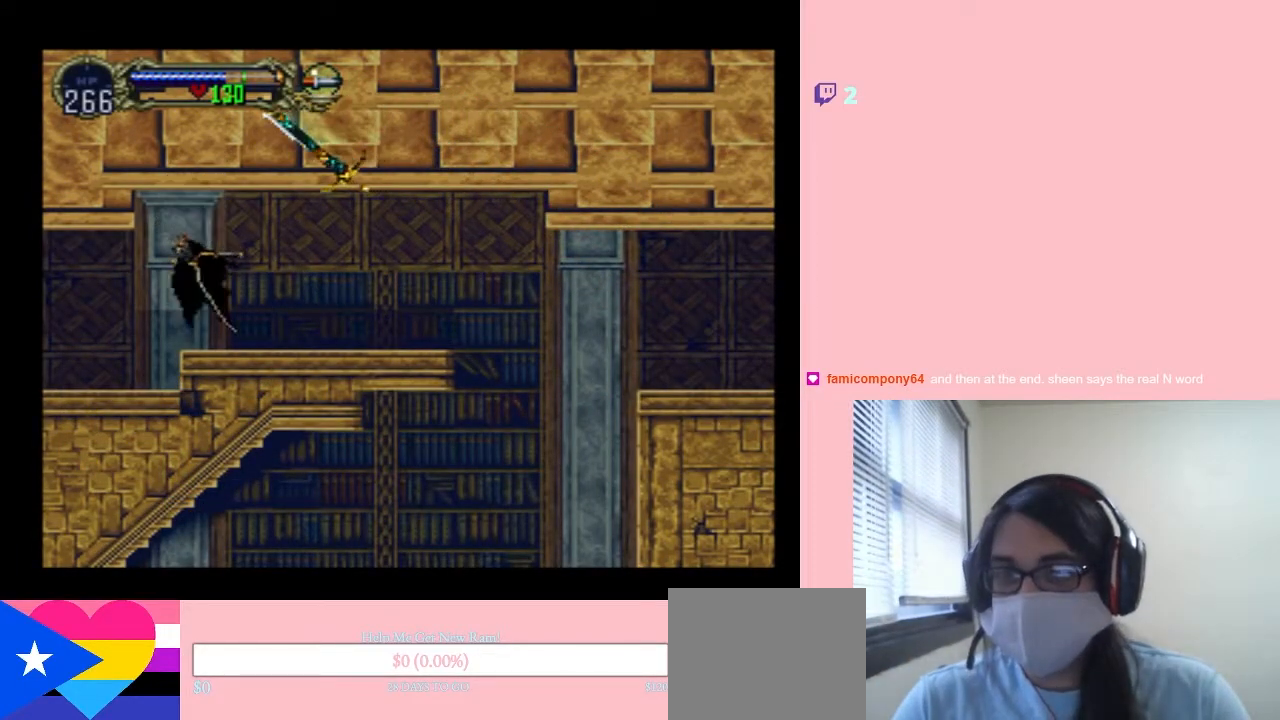
{"dt_ms": 500, "buttons": [], "left_stick": "center", "right_stick": "center", "events": [[17, "DPAD_DOWN", "up"], [233, "B", "up"], [483, "DPAD_LEFT", "up"]]}
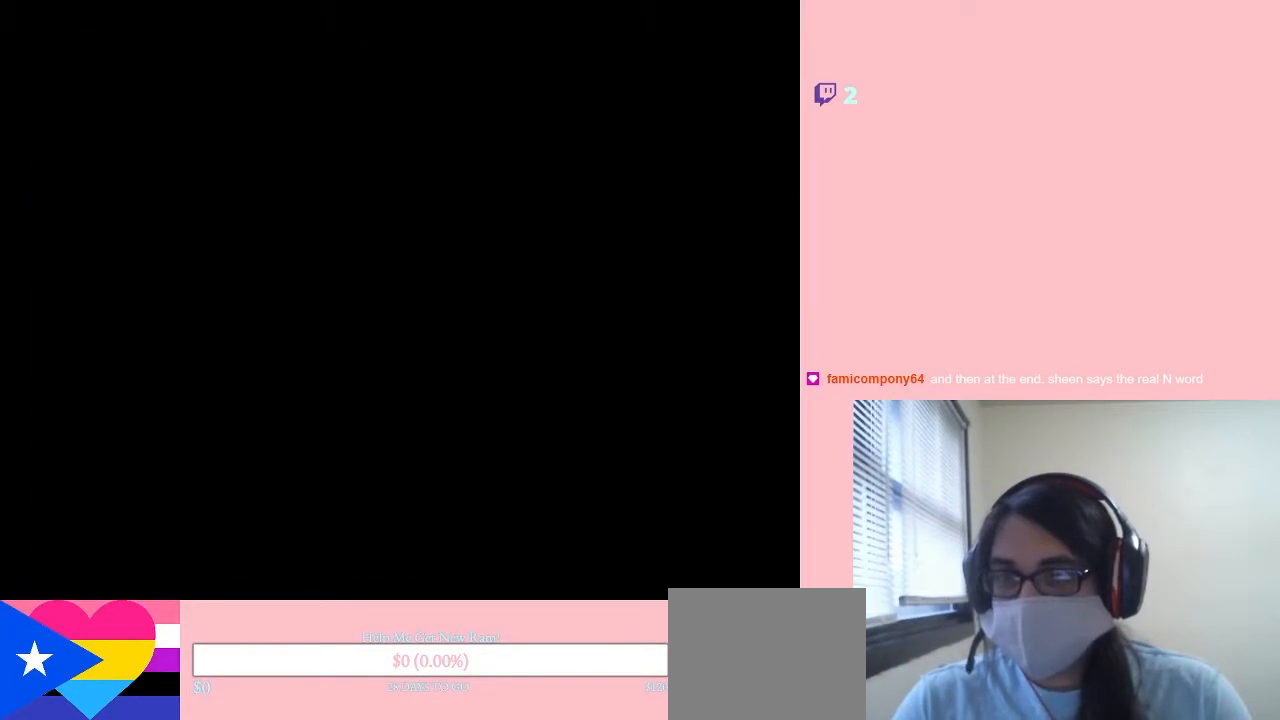
{"dt_ms": 500, "buttons": [], "left_stick": "center", "right_stick": "center", "events": []}
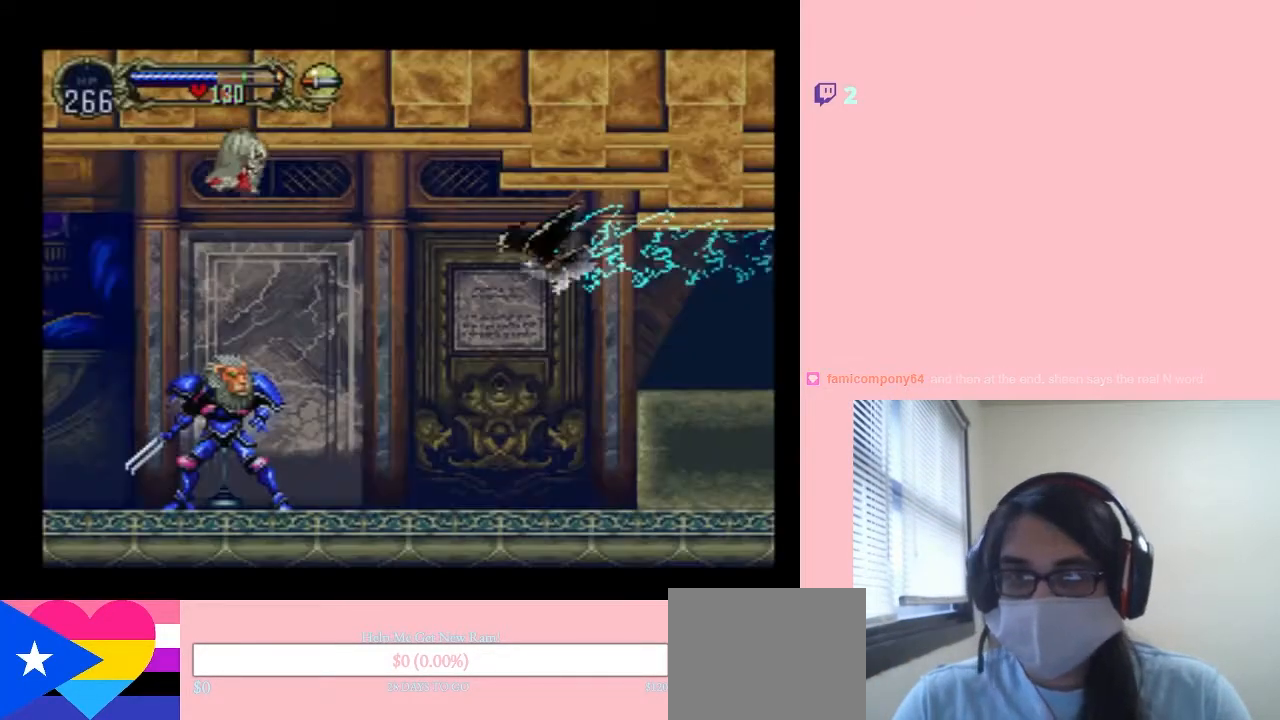
{"dt_ms": 500, "buttons": [], "left_stick": "center", "right_stick": "center", "events": []}
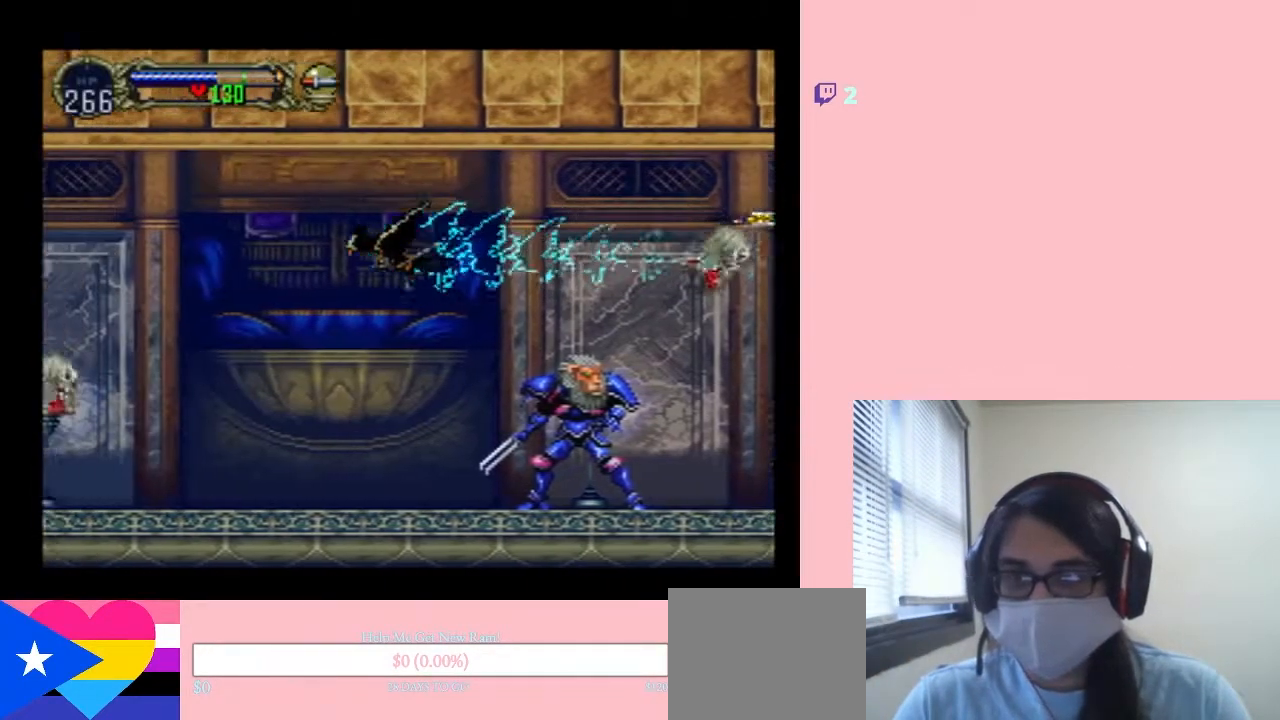
{"dt_ms": 500, "buttons": [], "left_stick": "center", "right_stick": "center", "events": []}
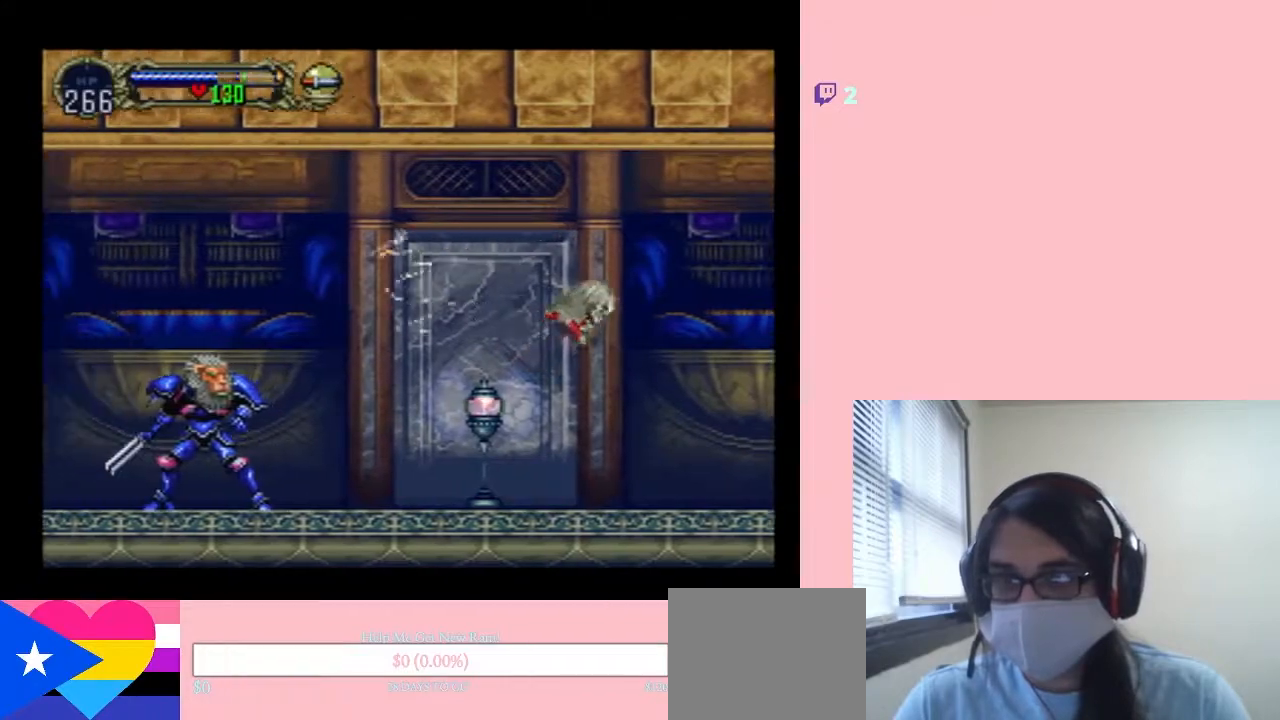
{"dt_ms": 500, "buttons": [], "left_stick": "center", "right_stick": "center", "events": [[400, "R1", "down"], [467, "R1", "up"]]}
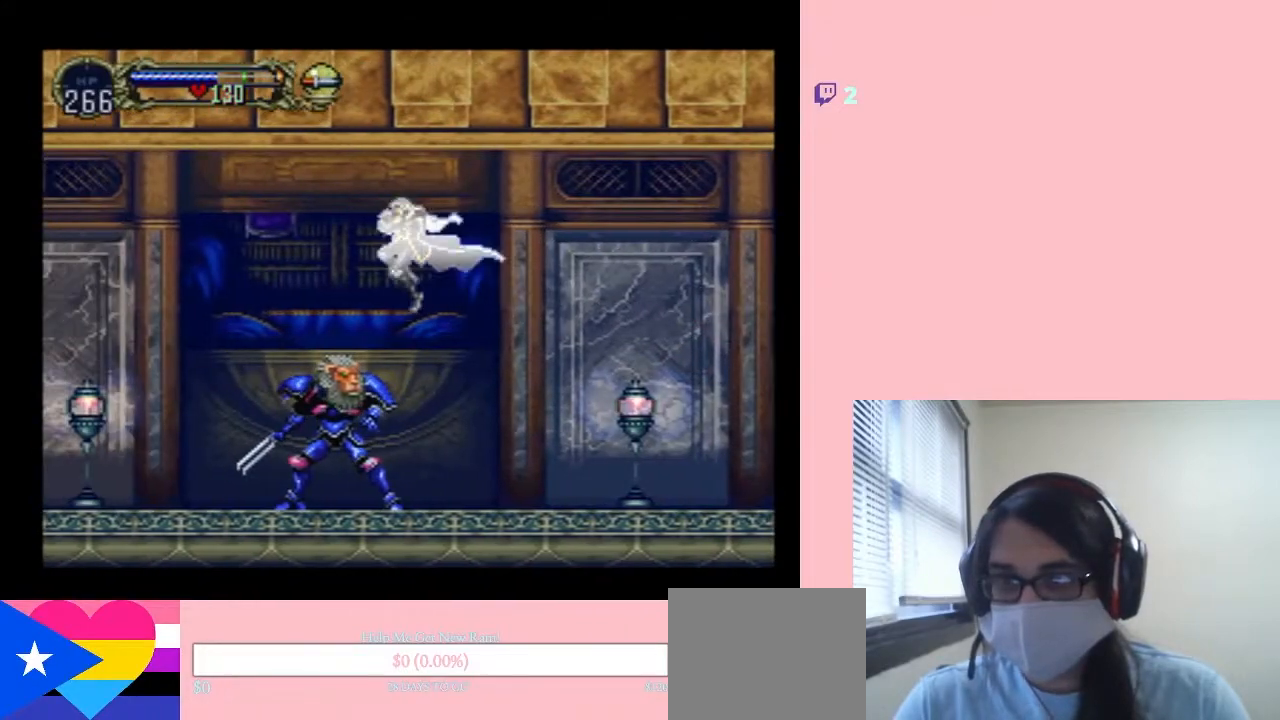
{"dt_ms": 500, "buttons": ["Y"], "left_stick": "center", "right_stick": "center", "events": [[50, "R1", "down"], [117, "R1", "up"], [233, "R1", "down"], [333, "R1", "up"], [483, "Y", "down"]]}
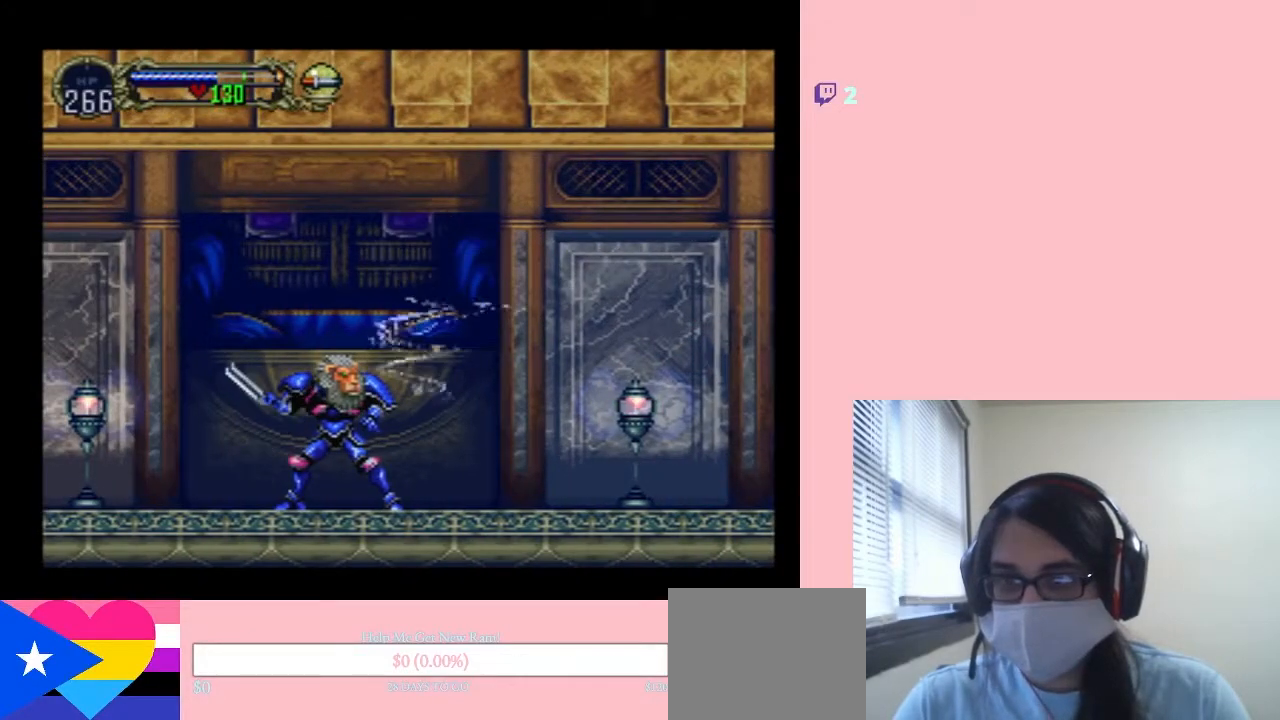
{"dt_ms": 500, "buttons": ["DPAD_UP"], "left_stick": "center", "right_stick": "center", "events": [[100, "Y", "up"], [200, "Y", "down"], [283, "Y", "up"], [483, "DPAD_UP", "down"]]}
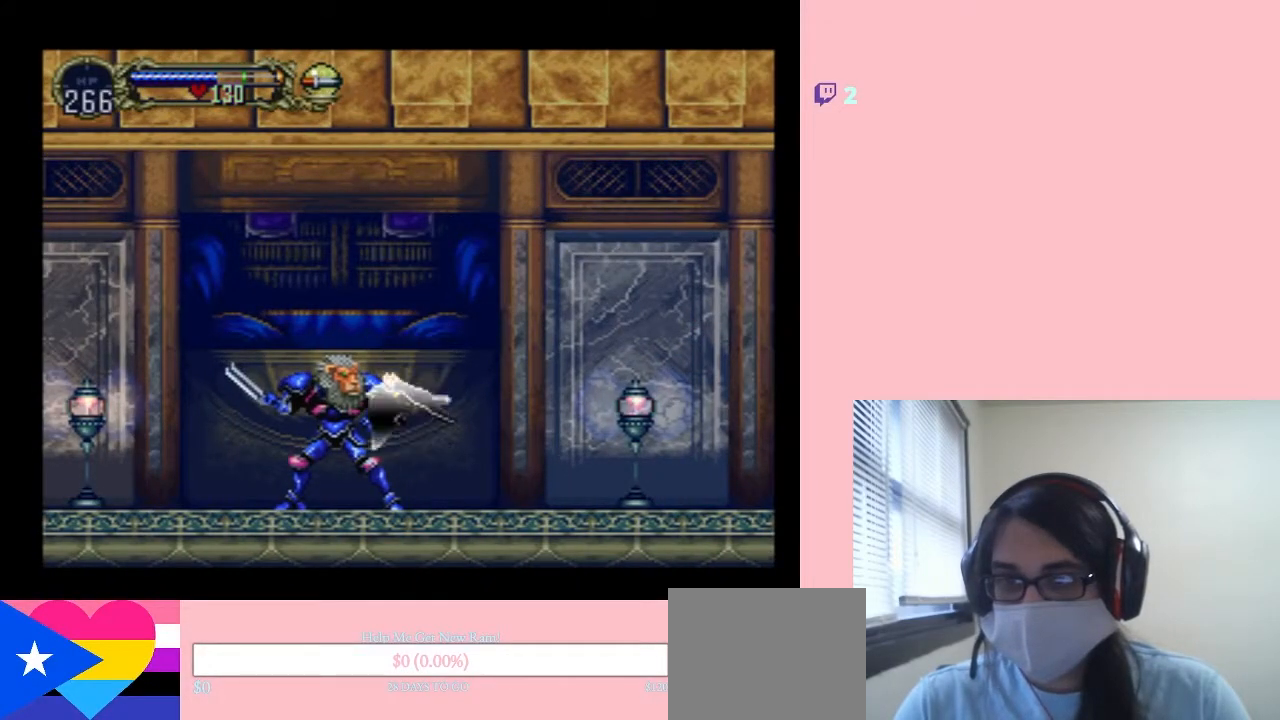
{"dt_ms": 500, "buttons": ["DPAD_UP", "DPAD_LEFT"], "left_stick": "center", "right_stick": "center", "events": [[50, "DPAD_RIGHT", "down"], [417, "DPAD_RIGHT", "up"], [450, "DPAD_LEFT", "down"]]}
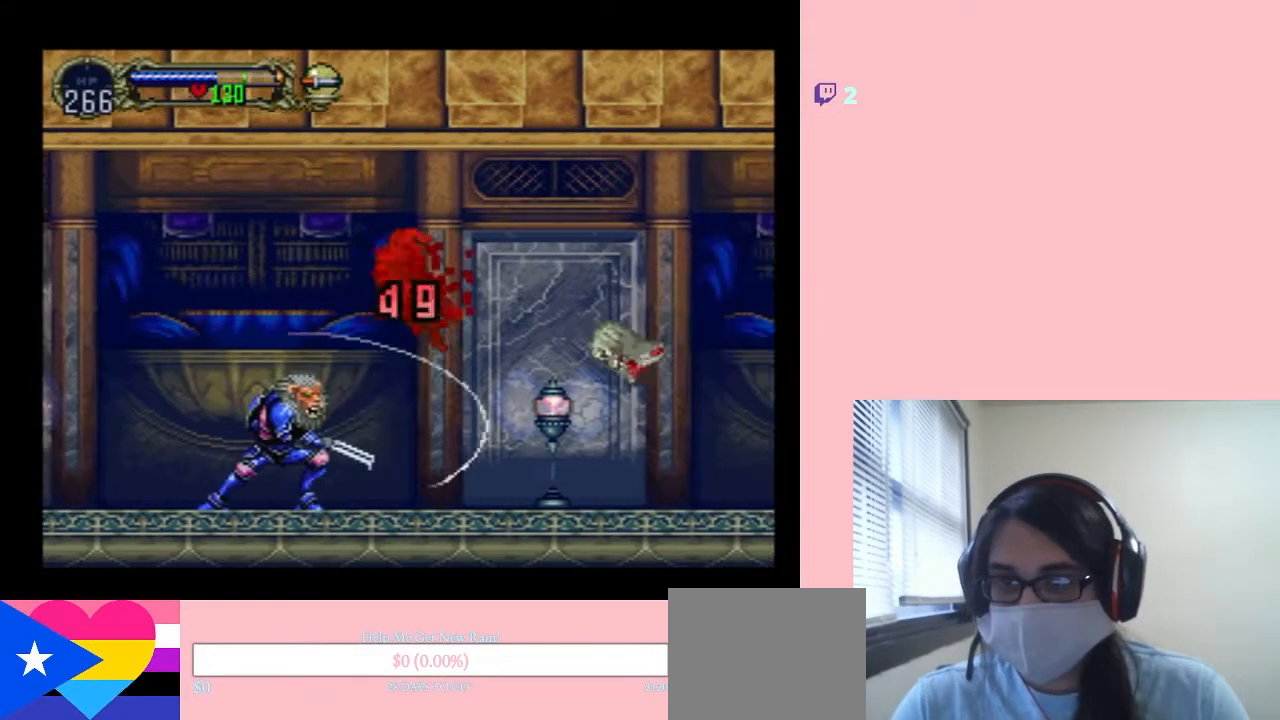
{"dt_ms": 500, "buttons": [], "left_stick": "center", "right_stick": "center", "events": [[367, "DPAD_UP", "up"], [483, "DPAD_LEFT", "up"]]}
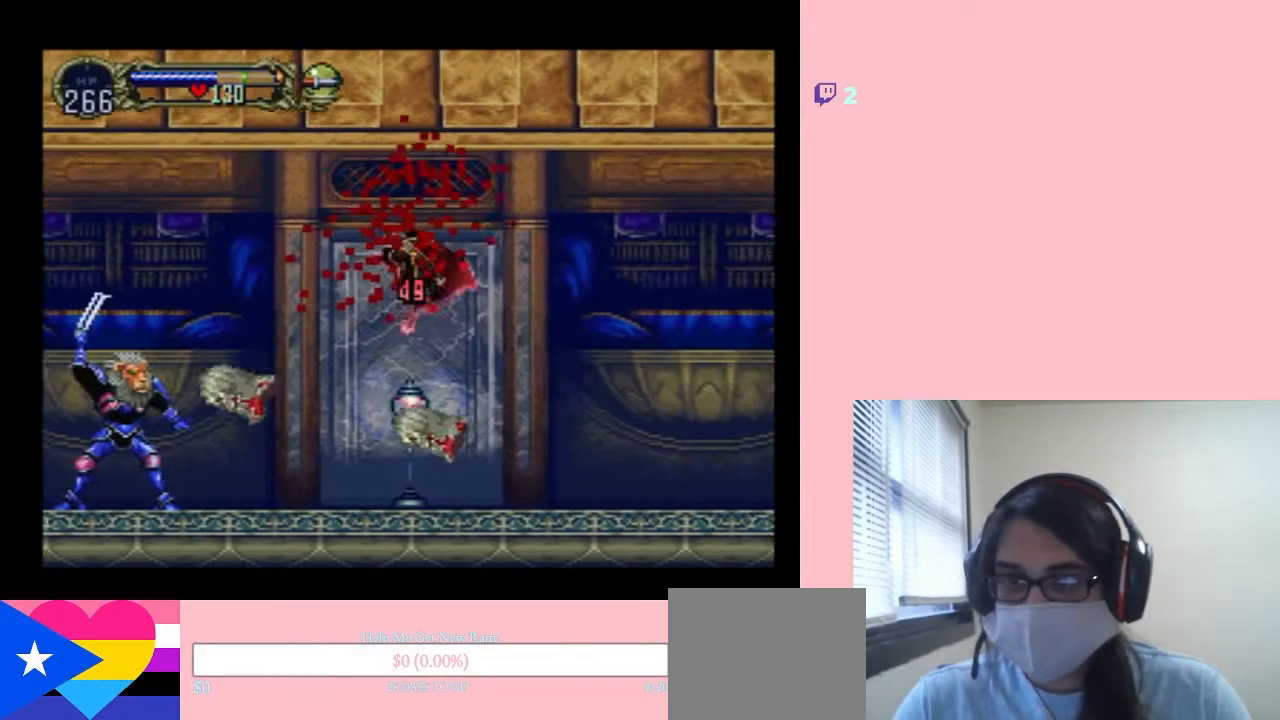
{"dt_ms": 500, "buttons": ["DPAD_LEFT"], "left_stick": "center", "right_stick": "center", "events": [[383, "DPAD_LEFT", "down"]]}
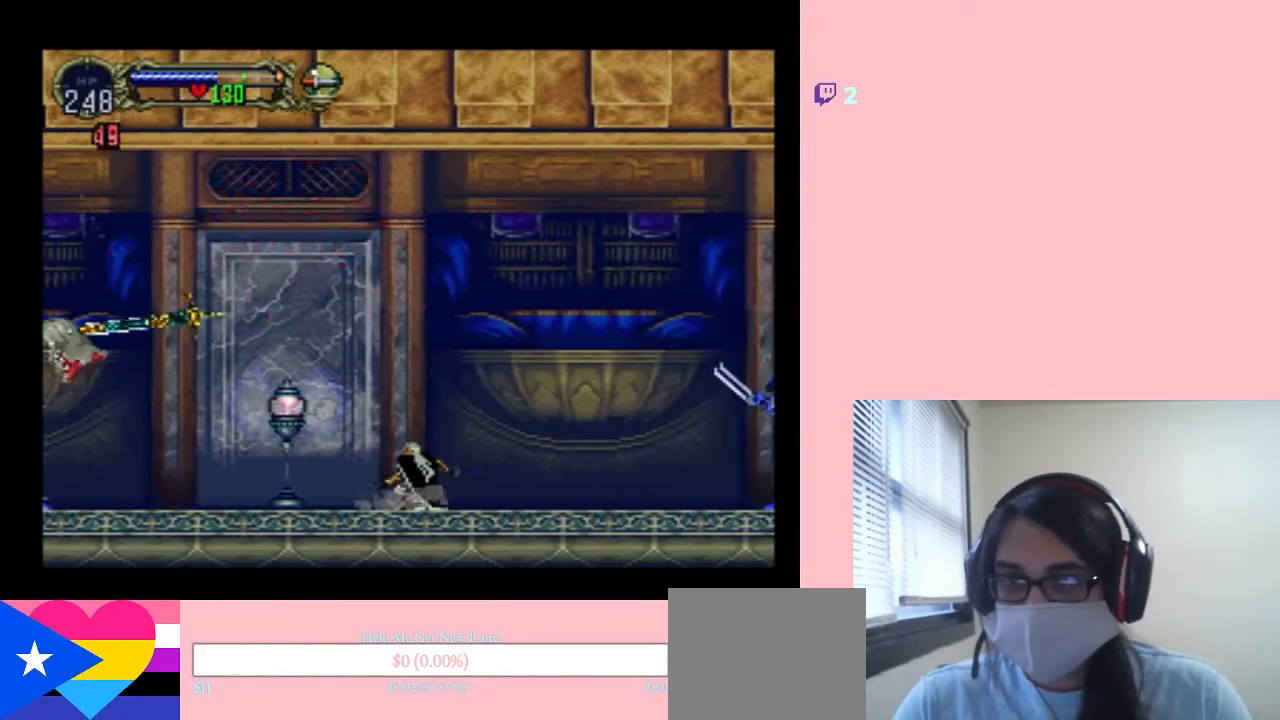
{"dt_ms": 500, "buttons": ["DPAD_LEFT"], "left_stick": "center", "right_stick": "center", "events": [[200, "DPAD_LEFT", "up"], [433, "DPAD_LEFT", "down"]]}
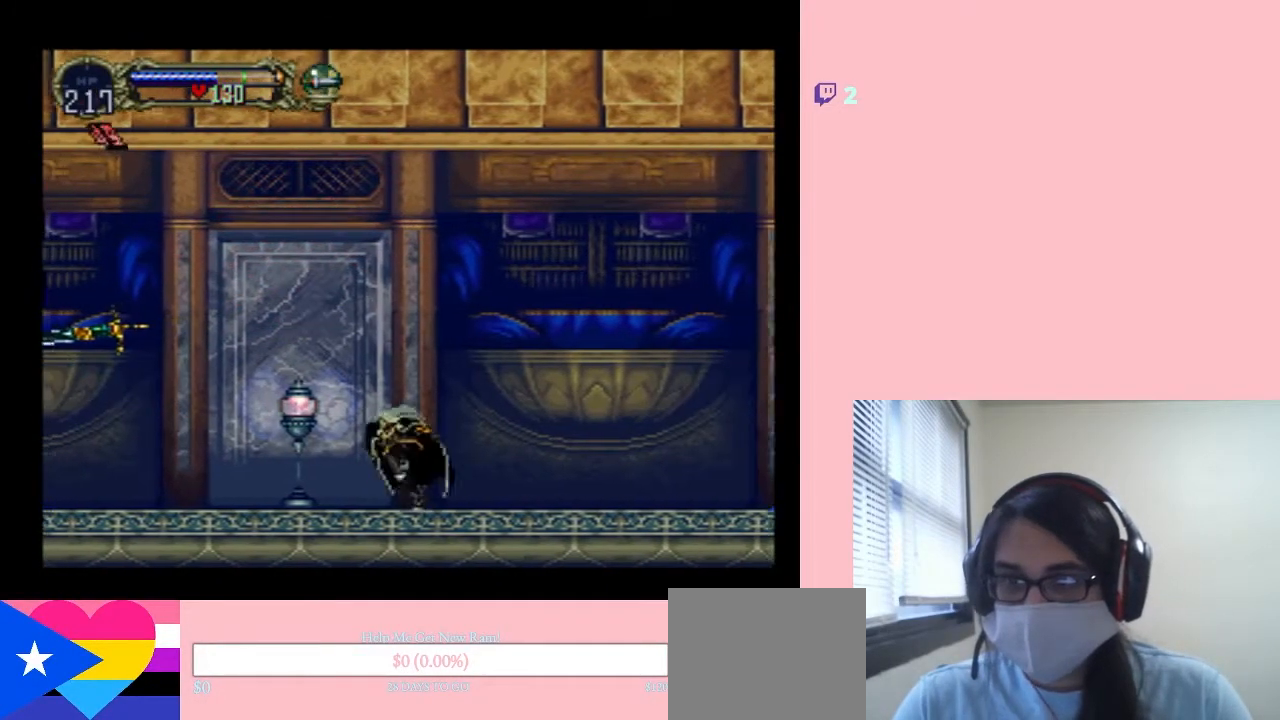
{"dt_ms": 500, "buttons": ["DPAD_LEFT"], "left_stick": "center", "right_stick": "center", "events": []}
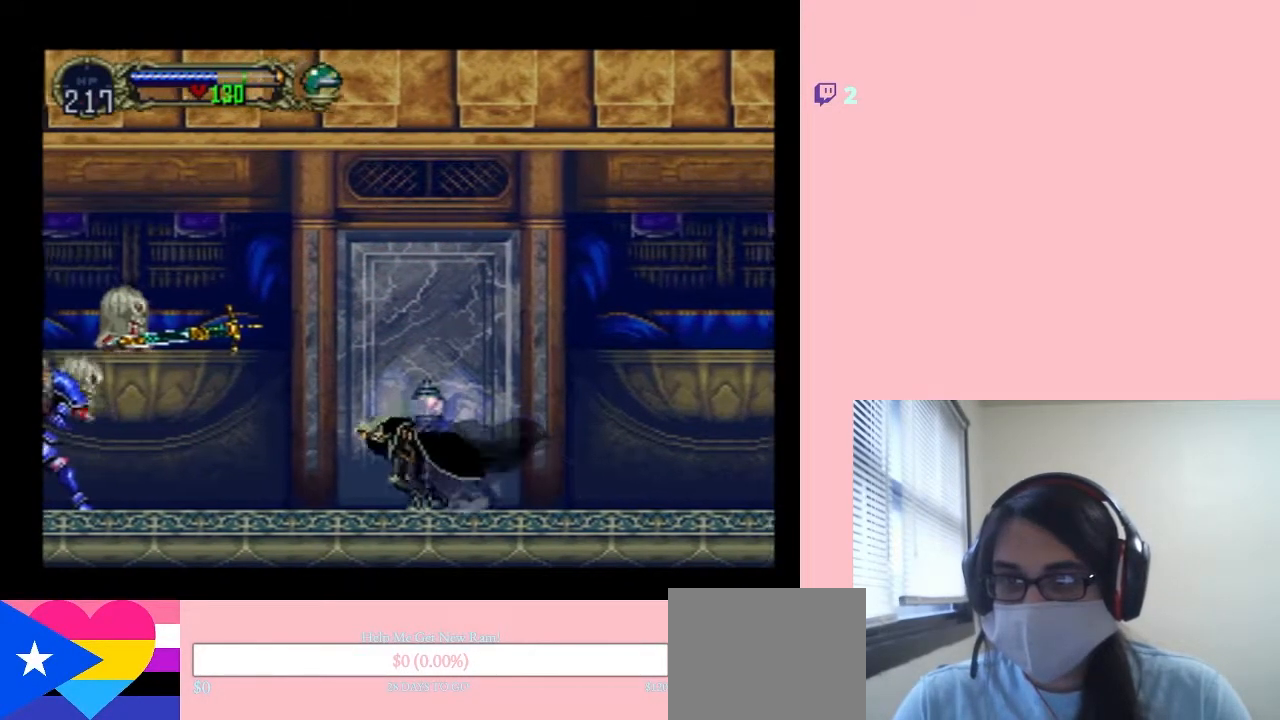
{"dt_ms": 1000, "buttons": [], "left_stick": "center", "right_stick": "center"}